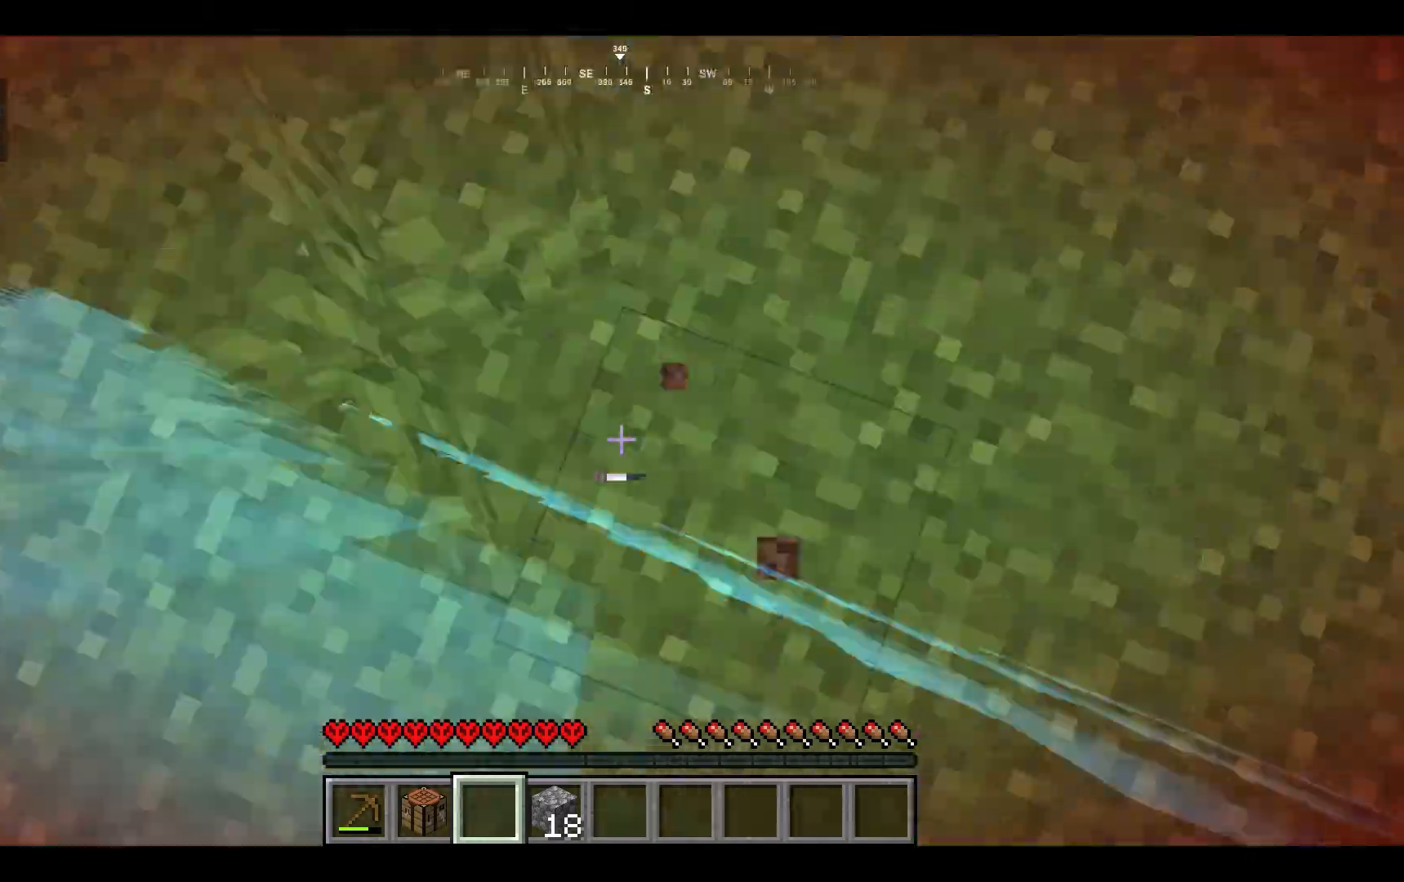
Gameplay with keyboard and mouse; each line is a JSON object with the keys and mouse buttons held at the frame after it. "events" lists presses ("down") and releases ("up") of "a", "d", "s", "w", "mouse_left" and "mouse_right" between this image and that frame as [ms after this image, input, new state], when the widget could be followed in between. "mouse_left", "mouse_right" = the "left", "right" buttons of the "mouse" list. No other keys are recorded. Fast repeated clicks can show as one long hold. Mouse movement is not recorded.
{"keys": ["w"], "mouse": [], "events": []}
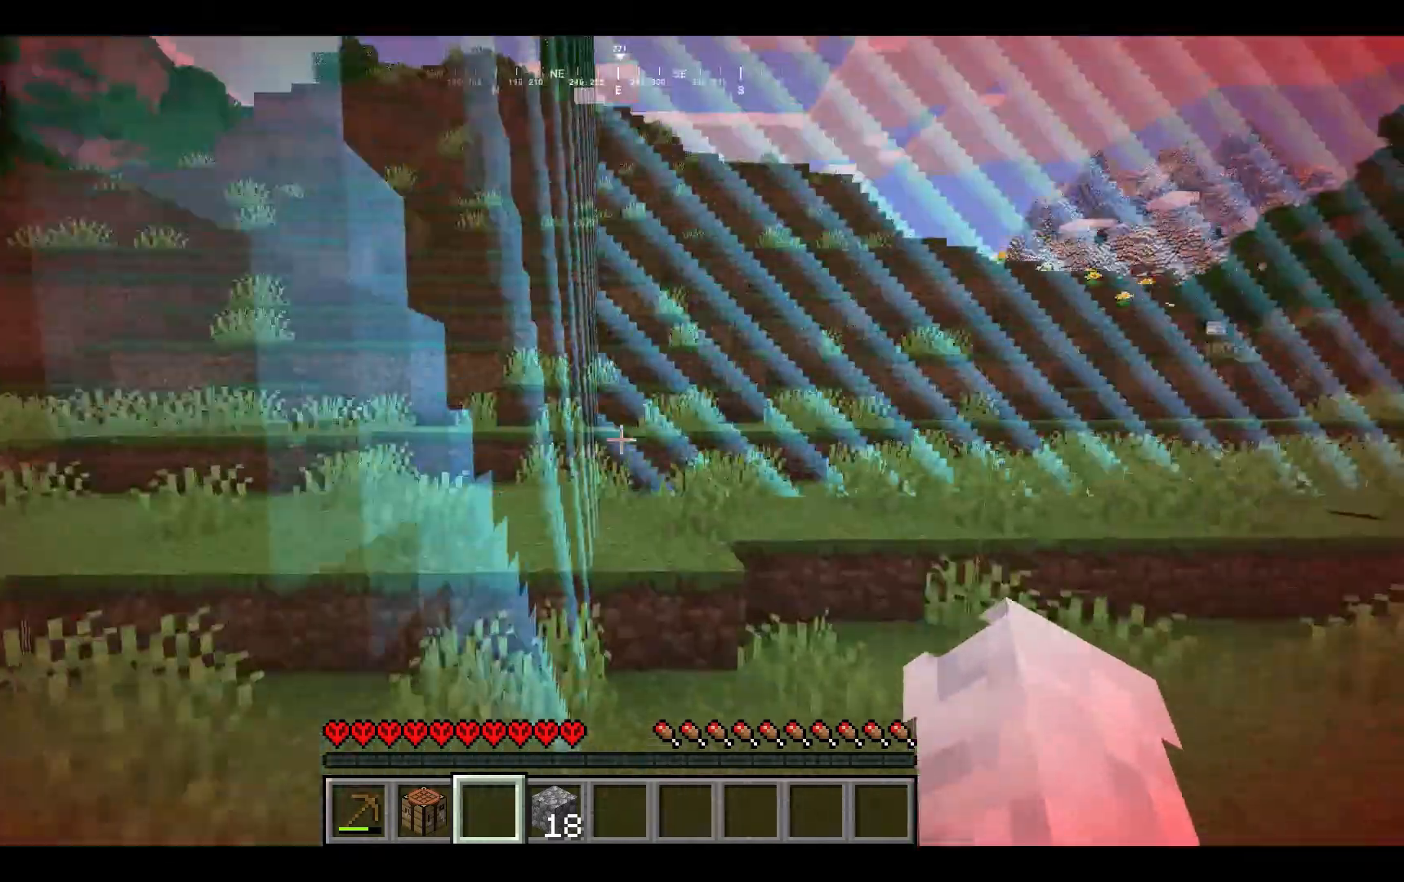
{"keys": ["w"], "mouse": [], "events": []}
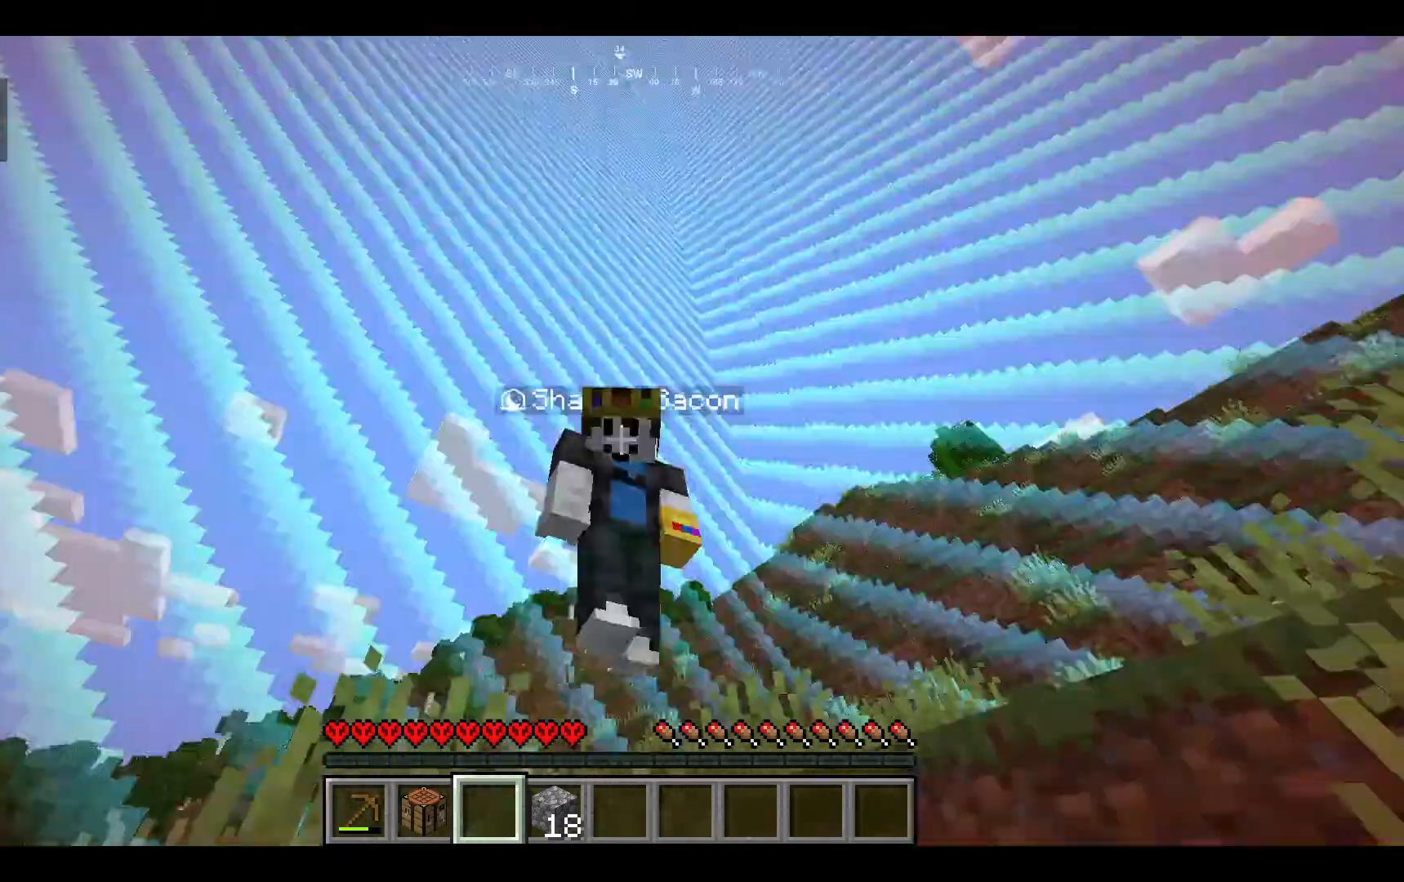
{"keys": ["w"], "mouse": [], "events": []}
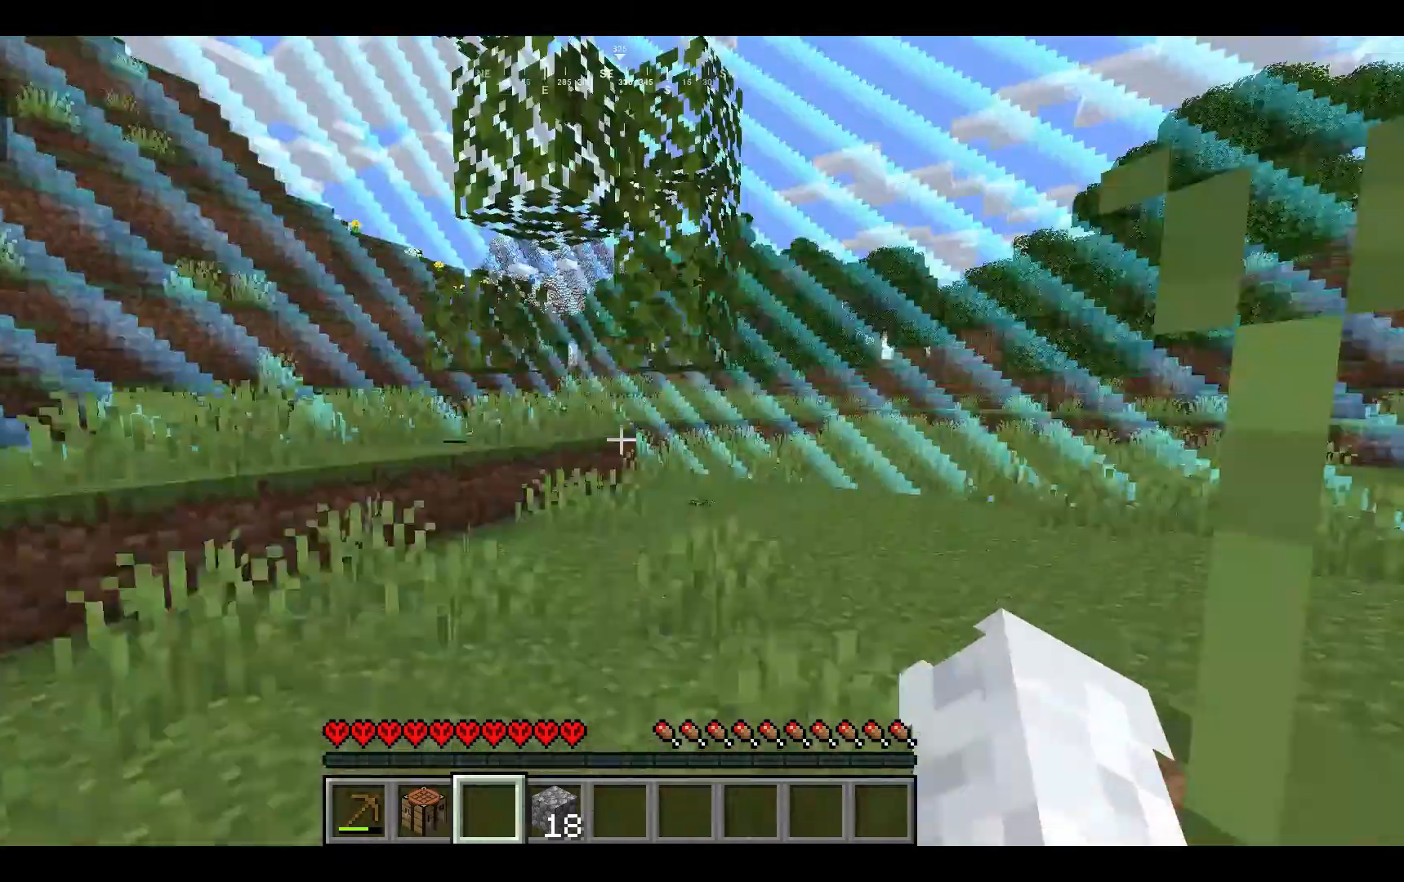
{"keys": ["w"], "mouse": [], "events": []}
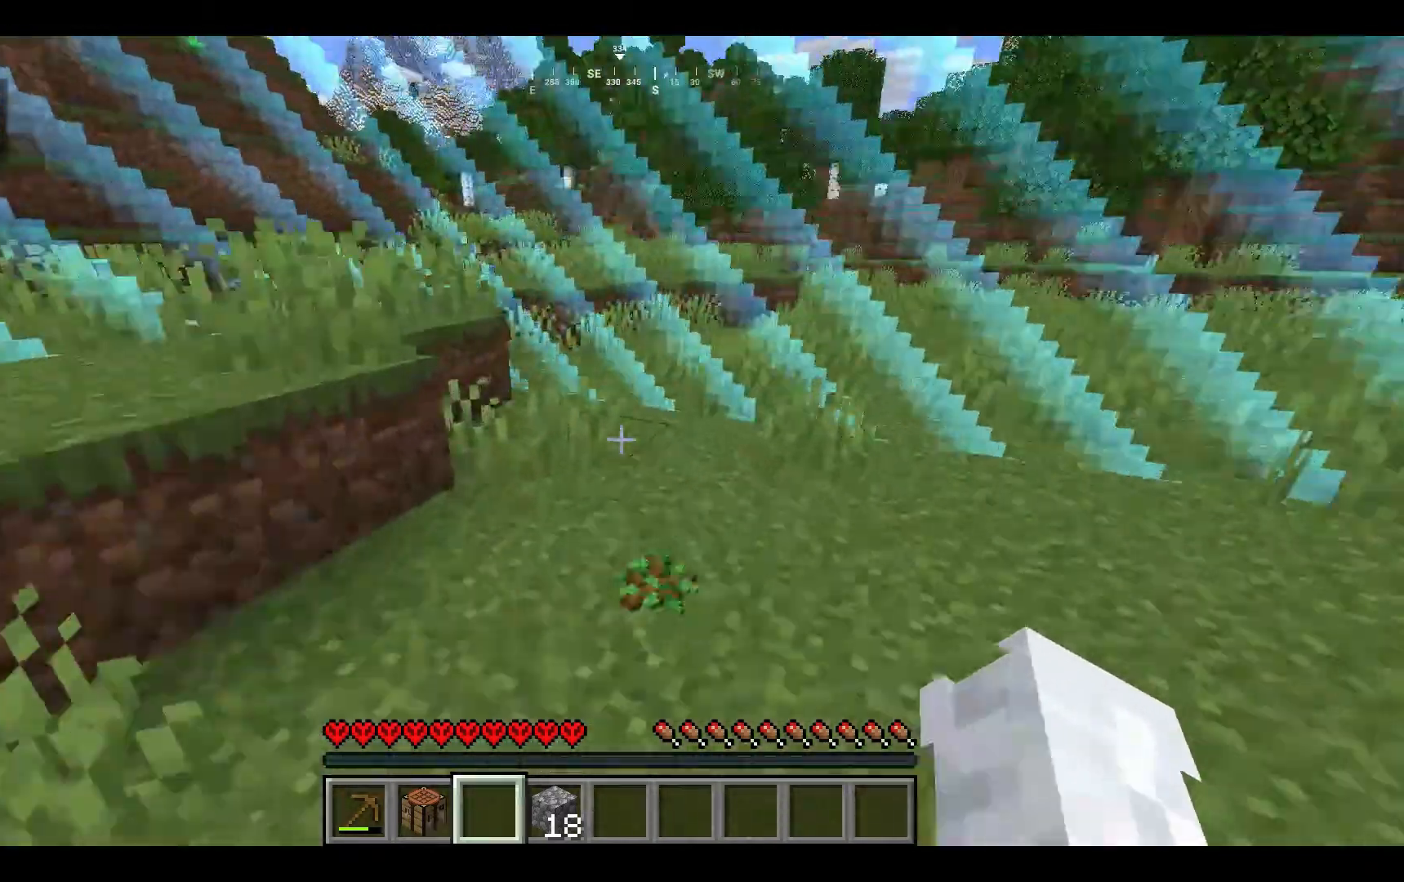
{"keys": ["w"], "mouse": [], "events": []}
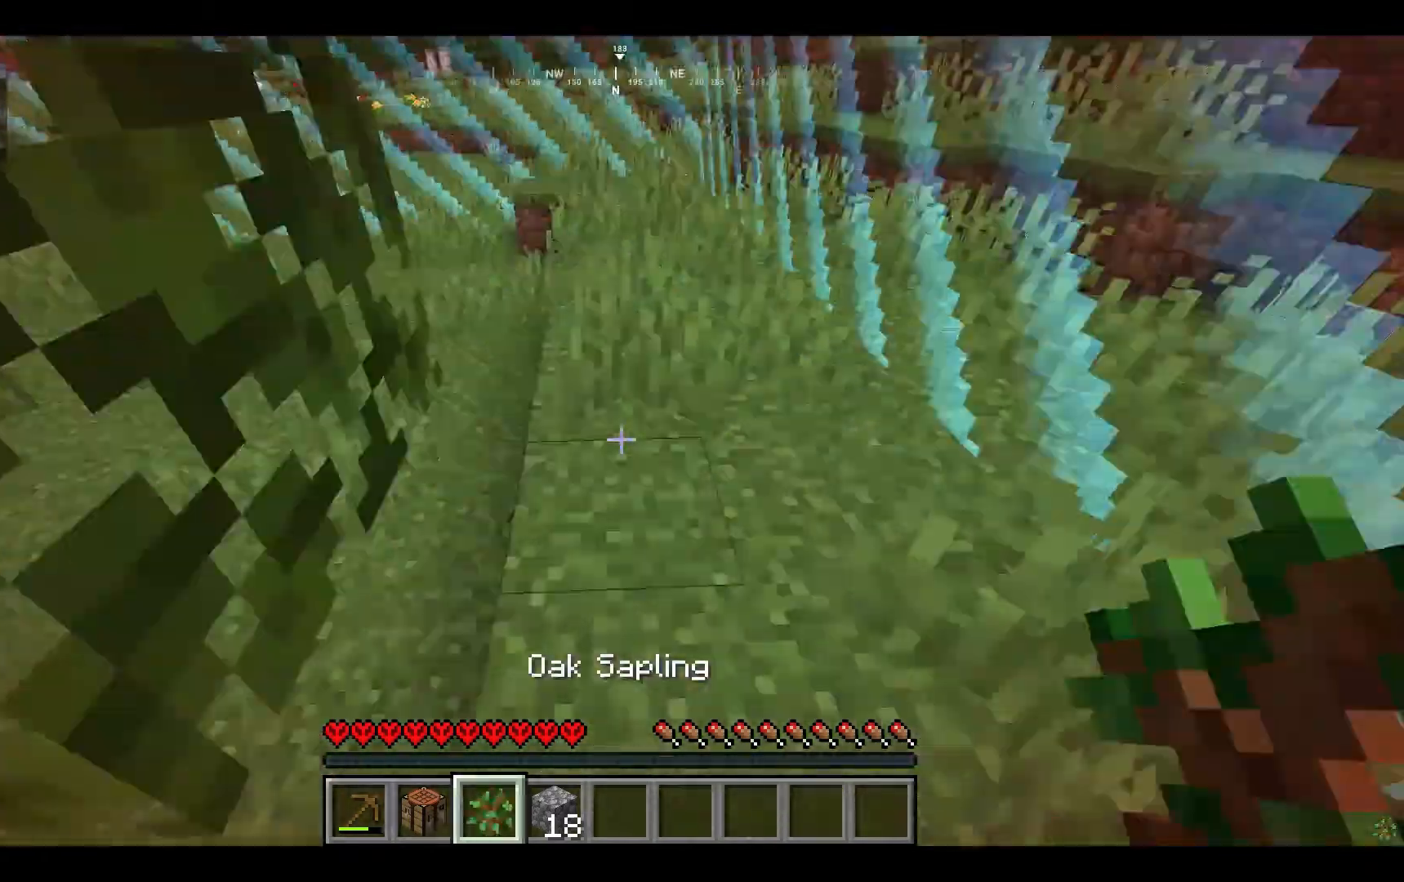
{"keys": ["d", "w"], "mouse": [], "events": [[333, "d", "down"]]}
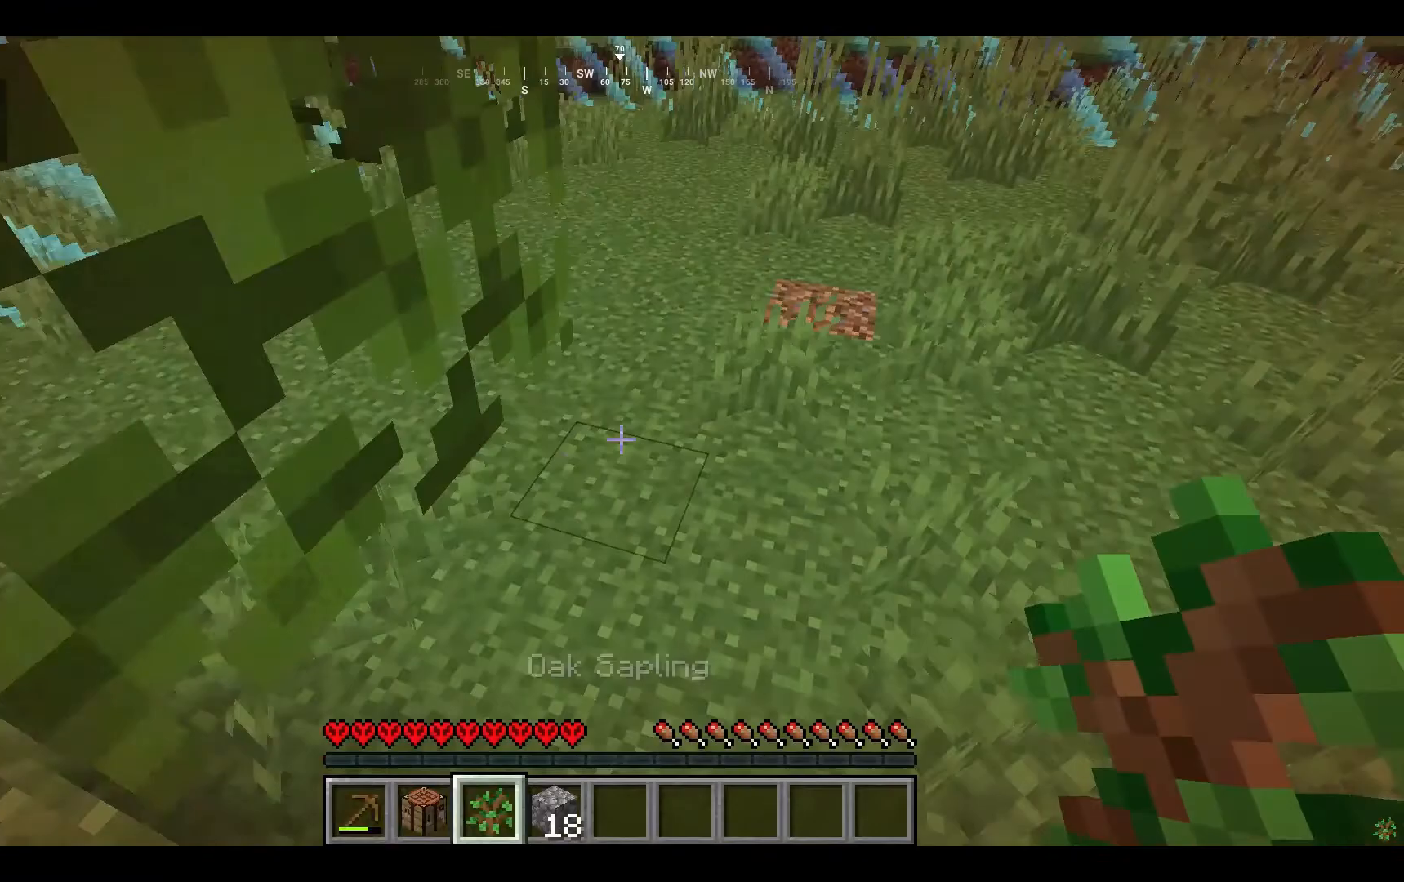
{"keys": ["w"], "mouse": [], "events": [[33, "d", "up"]]}
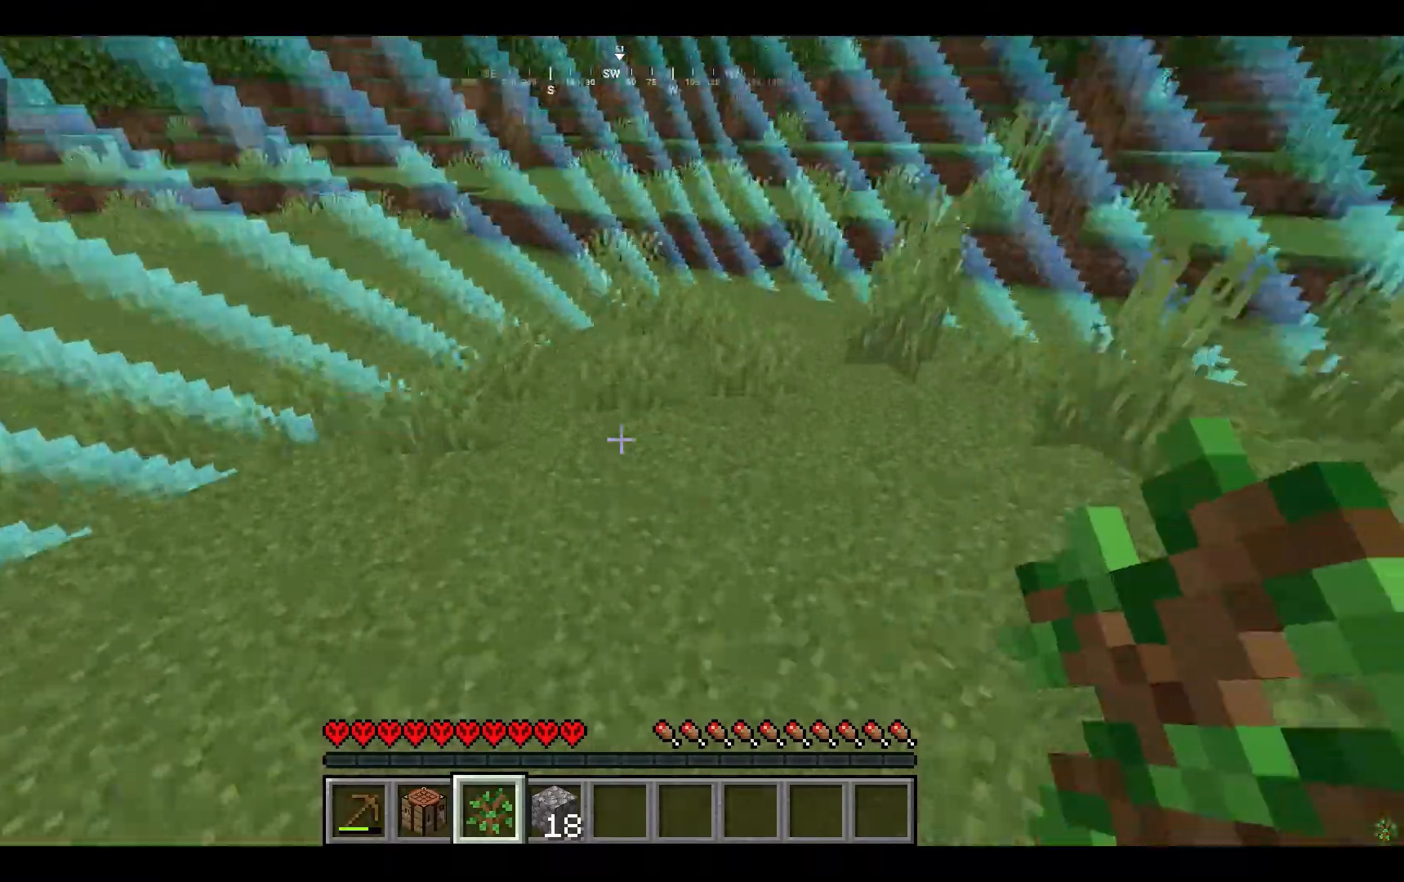
{"keys": [], "mouse": [], "events": [[33, "w", "up"], [233, "mouse_right", "down"], [300, "mouse_right", "up"]]}
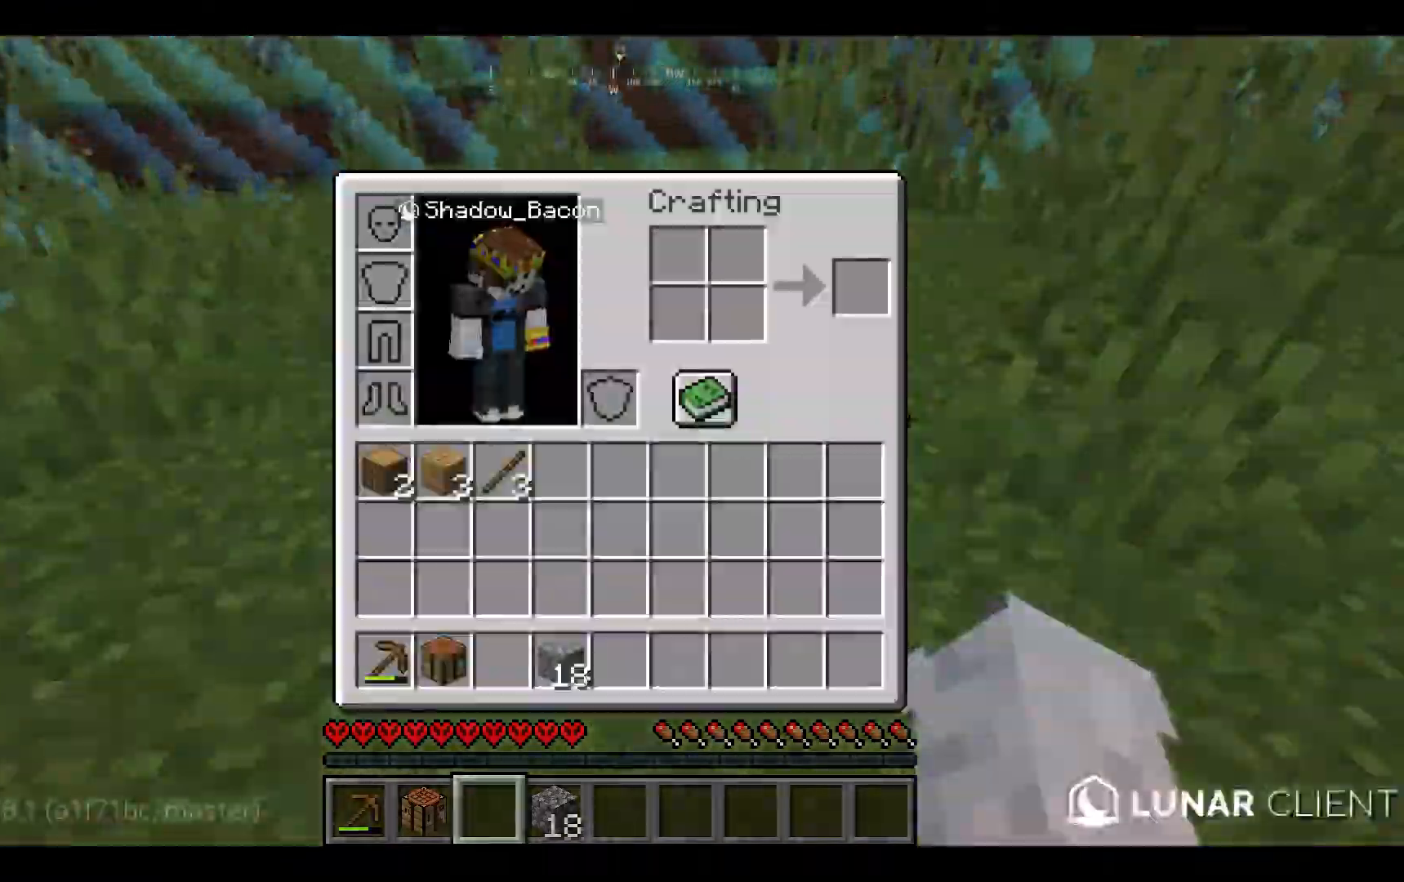
{"keys": ["w"], "mouse": [], "events": [[100, "w", "down"], [167, "a", "down"], [400, "a", "up"]]}
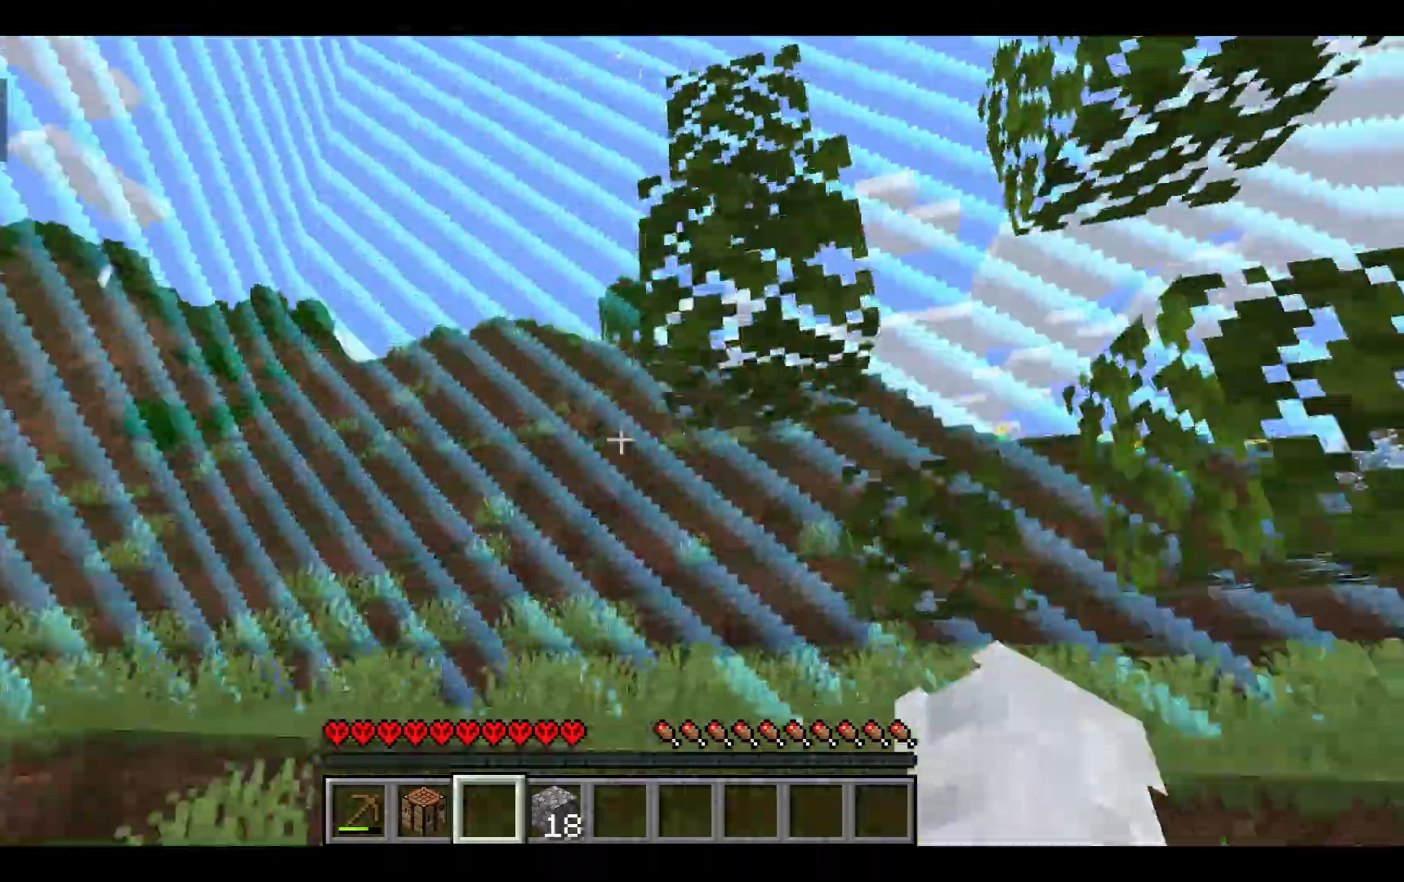
{"keys": [], "mouse": ["left"], "events": [[100, "w", "up"], [133, "mouse_left", "down"], [233, "mouse_left", "up"], [400, "mouse_left", "down"]]}
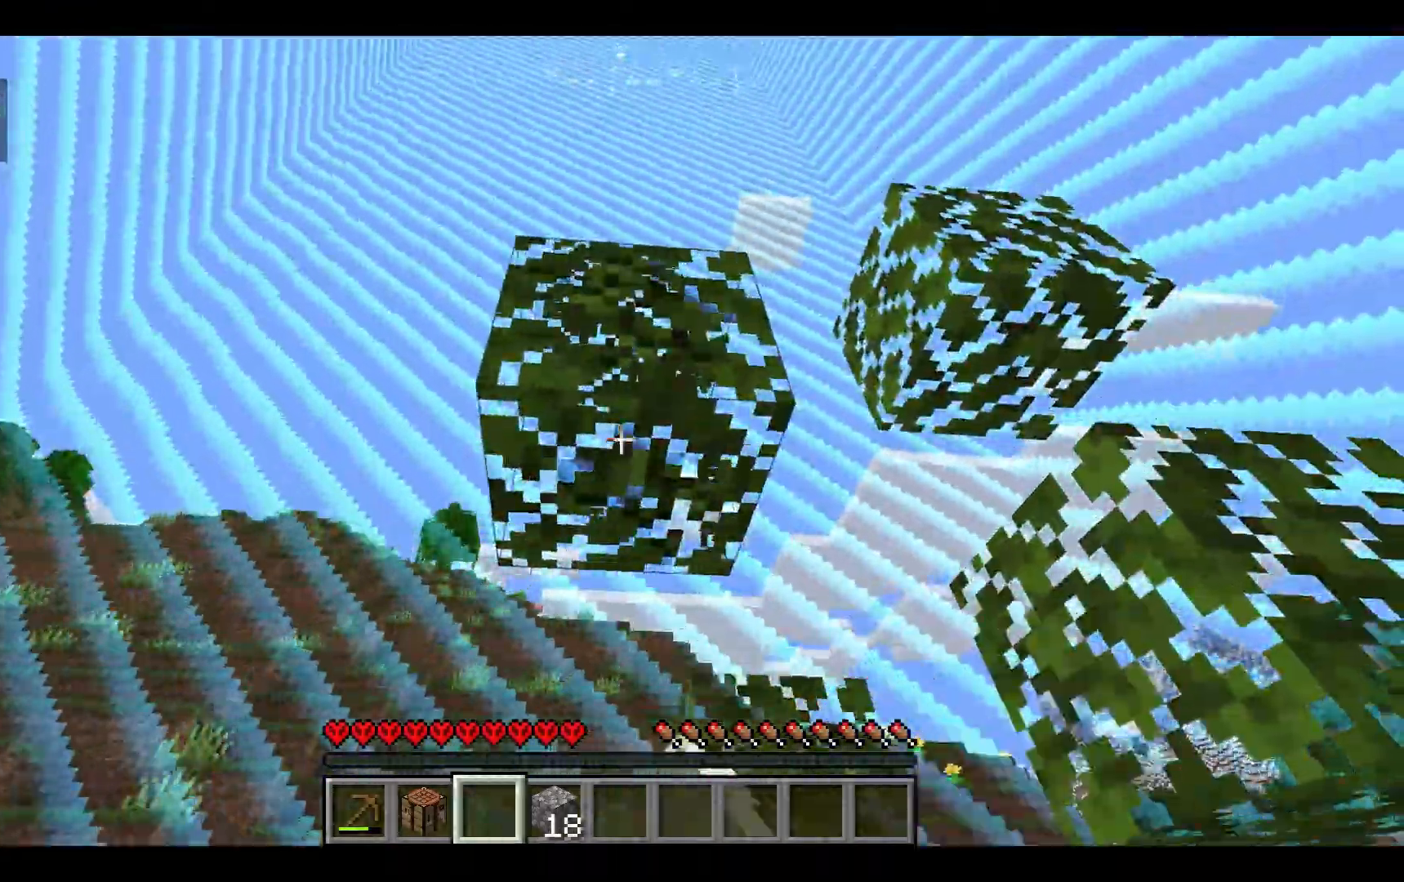
{"keys": [], "mouse": ["left"], "events": [[67, "d", "down"], [167, "d", "up"]]}
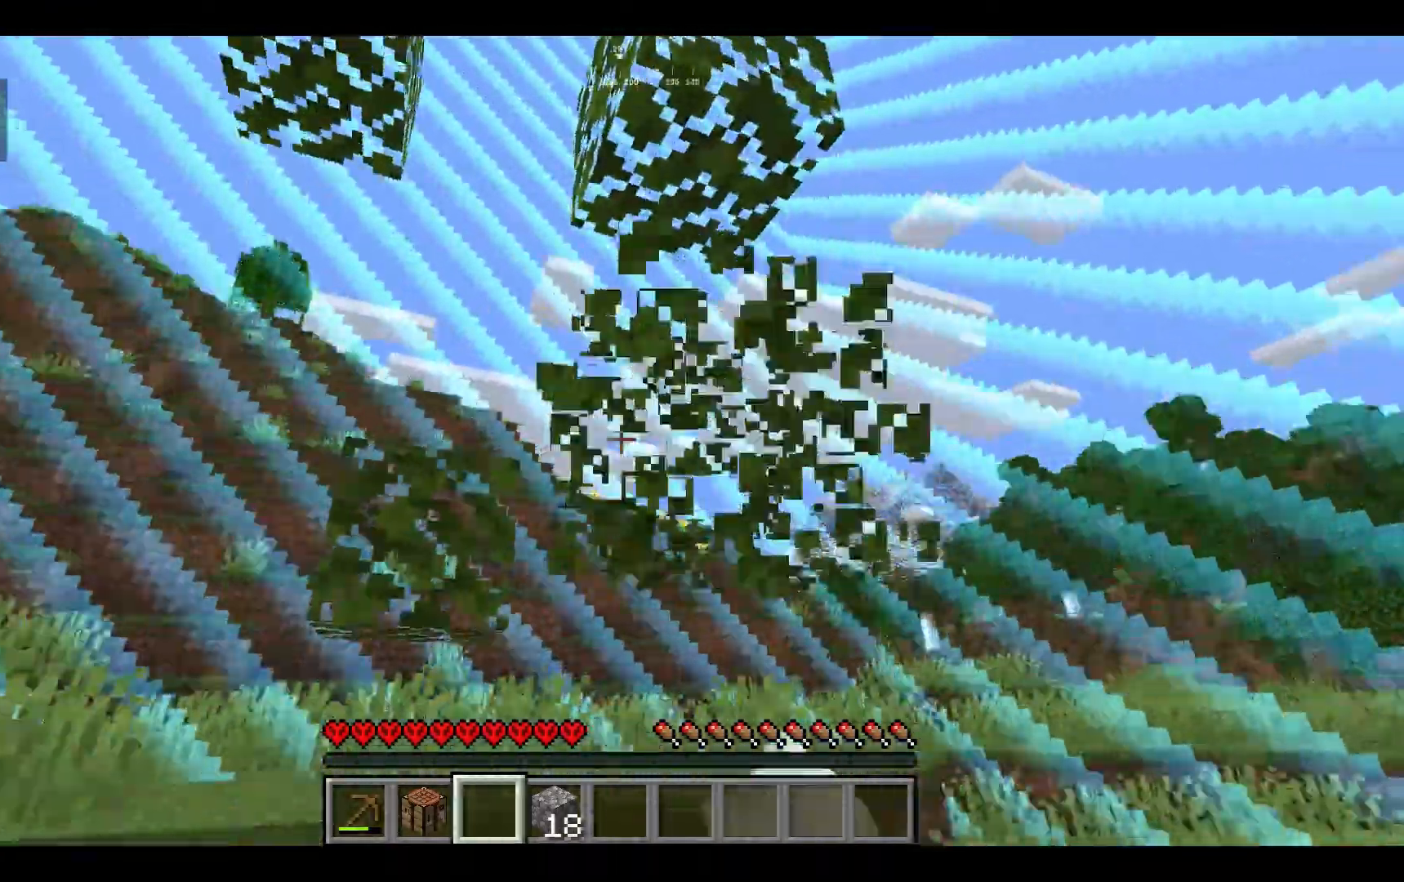
{"keys": ["w"], "mouse": ["left"], "events": [[433, "w", "down"]]}
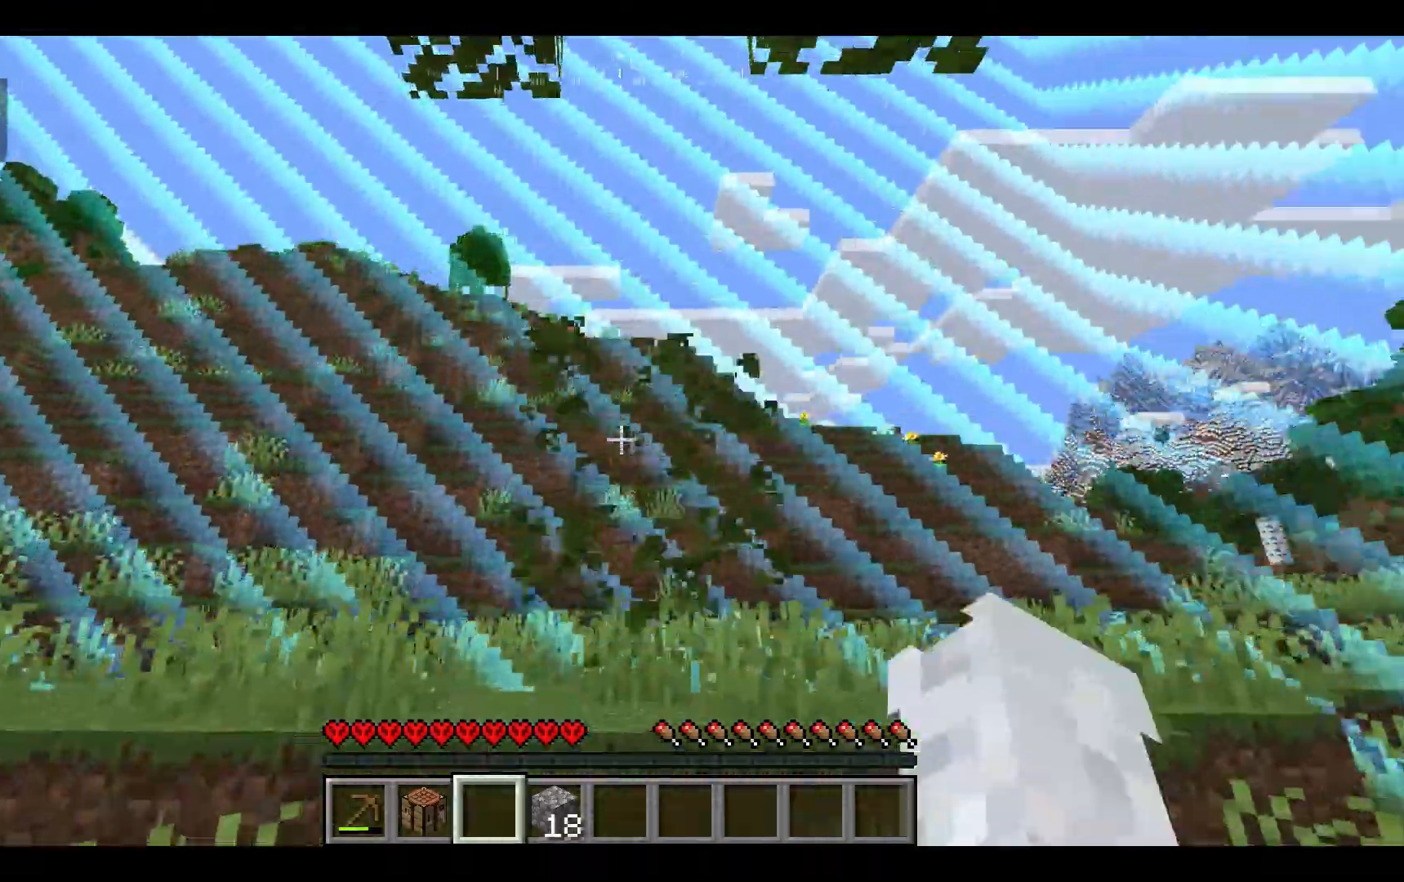
{"keys": [], "mouse": ["left"], "events": [[33, "w", "up"]]}
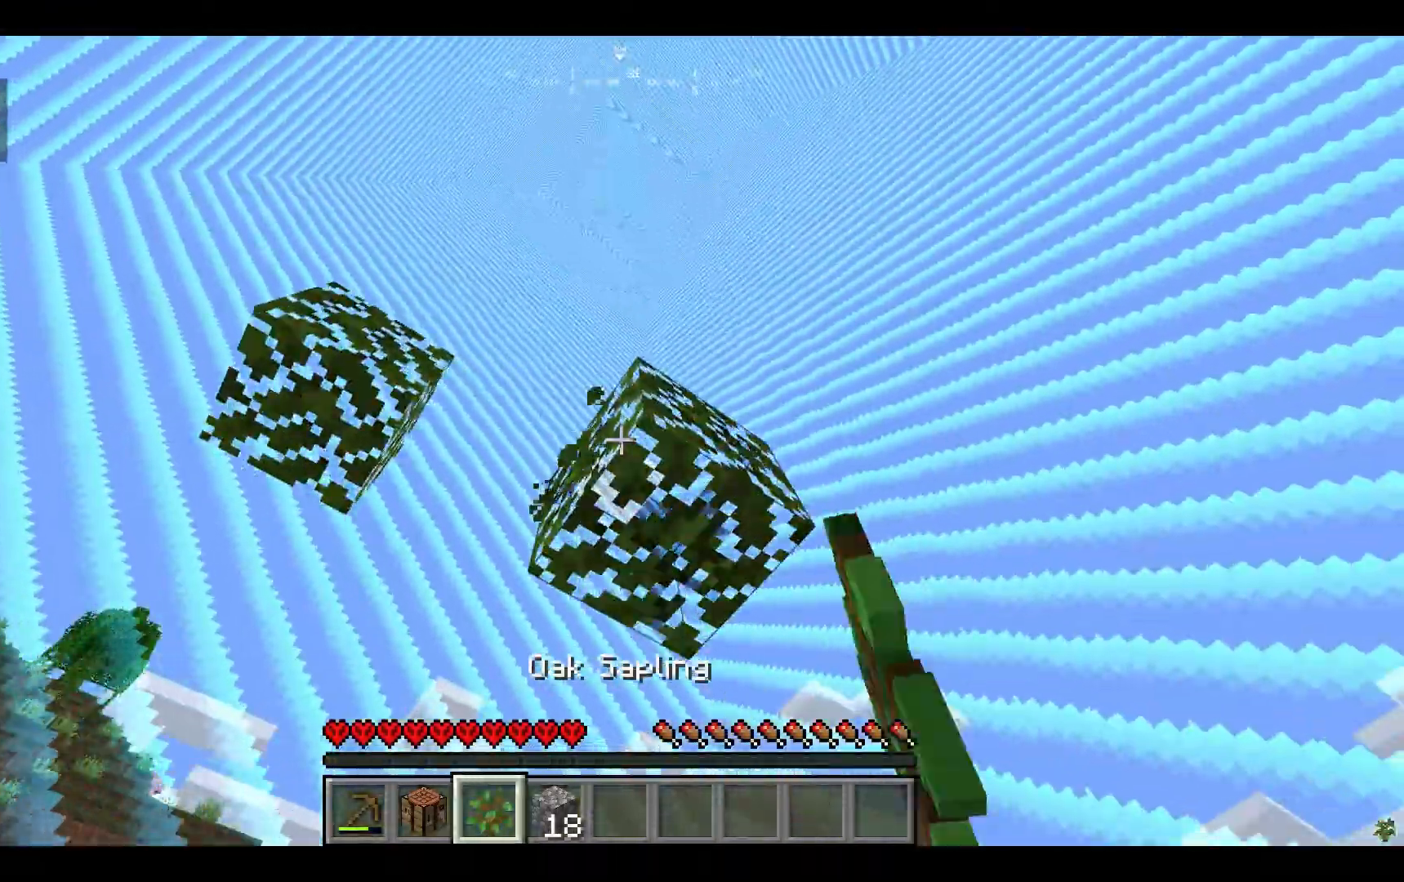
{"keys": ["w"], "mouse": ["left"], "events": [[167, "w", "down"], [200, "a", "down"], [233, "w", "up"], [267, "a", "up"], [500, "w", "down"]]}
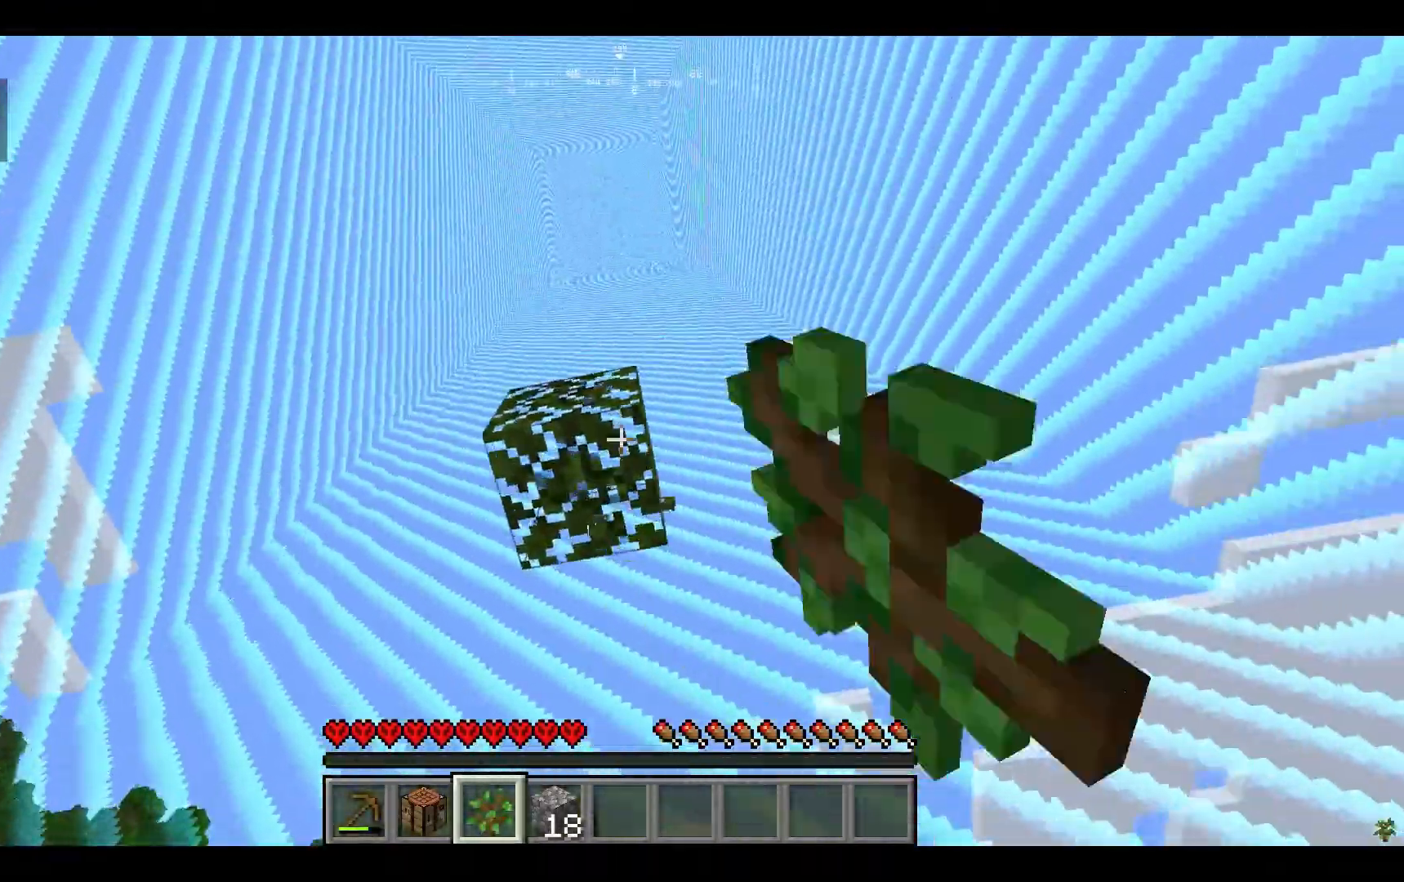
{"keys": [], "mouse": ["right"], "events": [[100, "w", "up"], [233, "d", "down"], [233, "mouse_left", "up"], [300, "d", "up"], [500, "mouse_right", "down"]]}
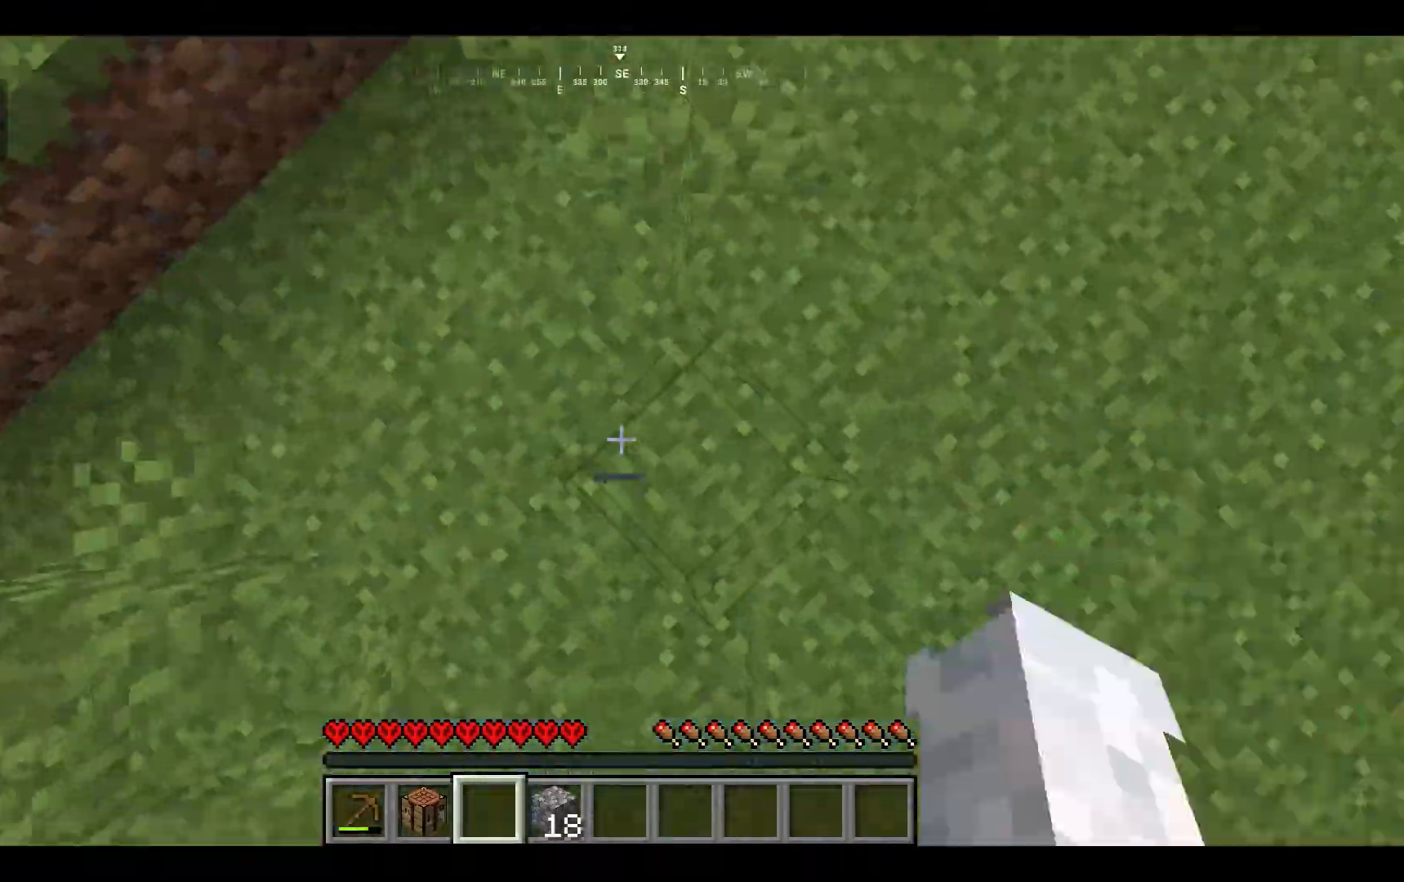
{"keys": ["w"], "mouse": [], "events": [[67, "mouse_right", "up"], [133, "s", "down"], [200, "a", "down"], [200, "s", "up"], [267, "w", "down"], [333, "a", "up"]]}
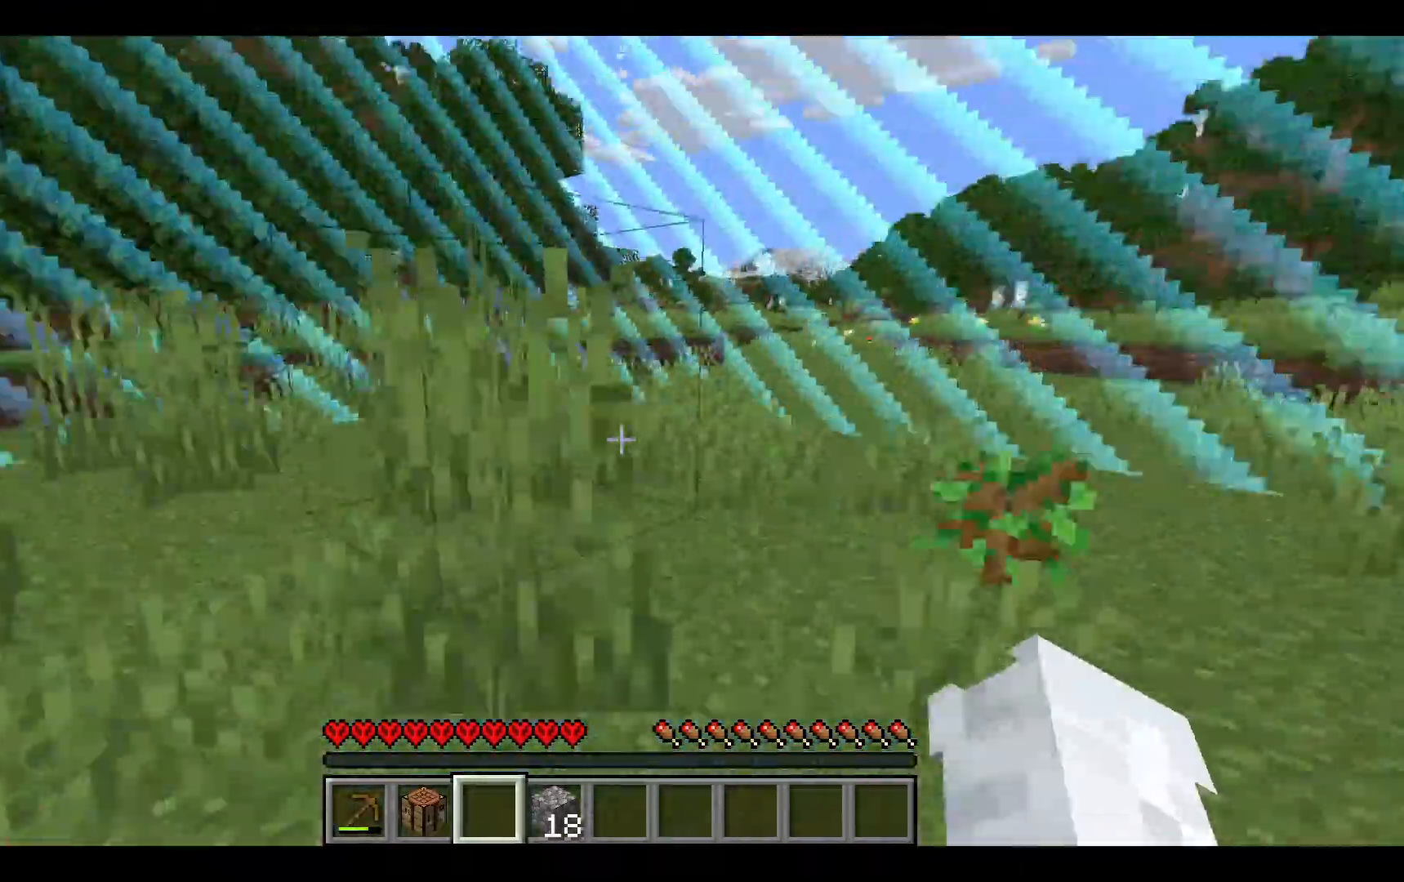
{"keys": [], "mouse": [], "events": [[267, "w", "up"]]}
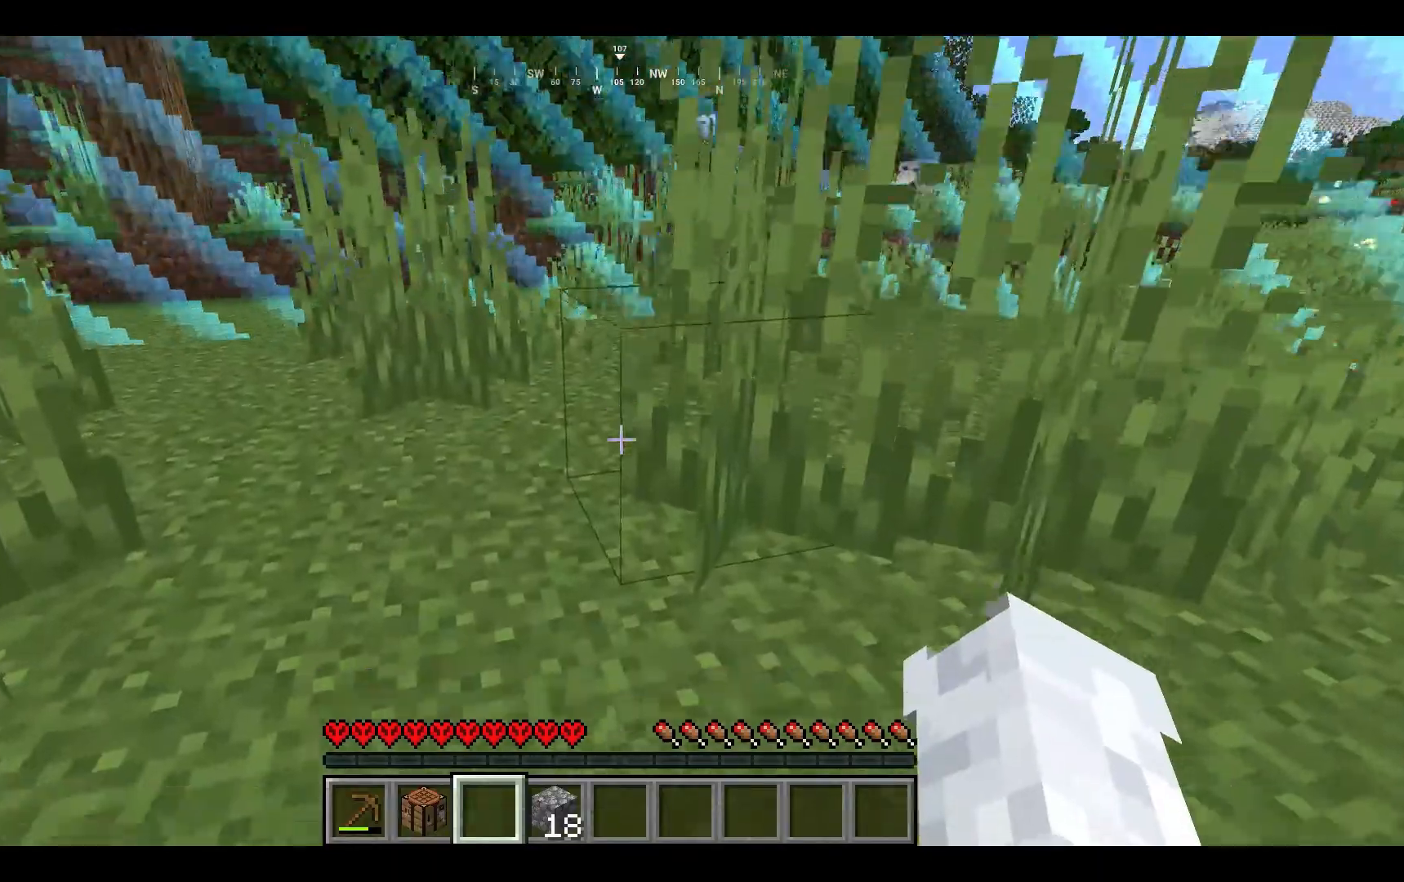
{"keys": ["w"], "mouse": [], "events": [[333, "w", "down"]]}
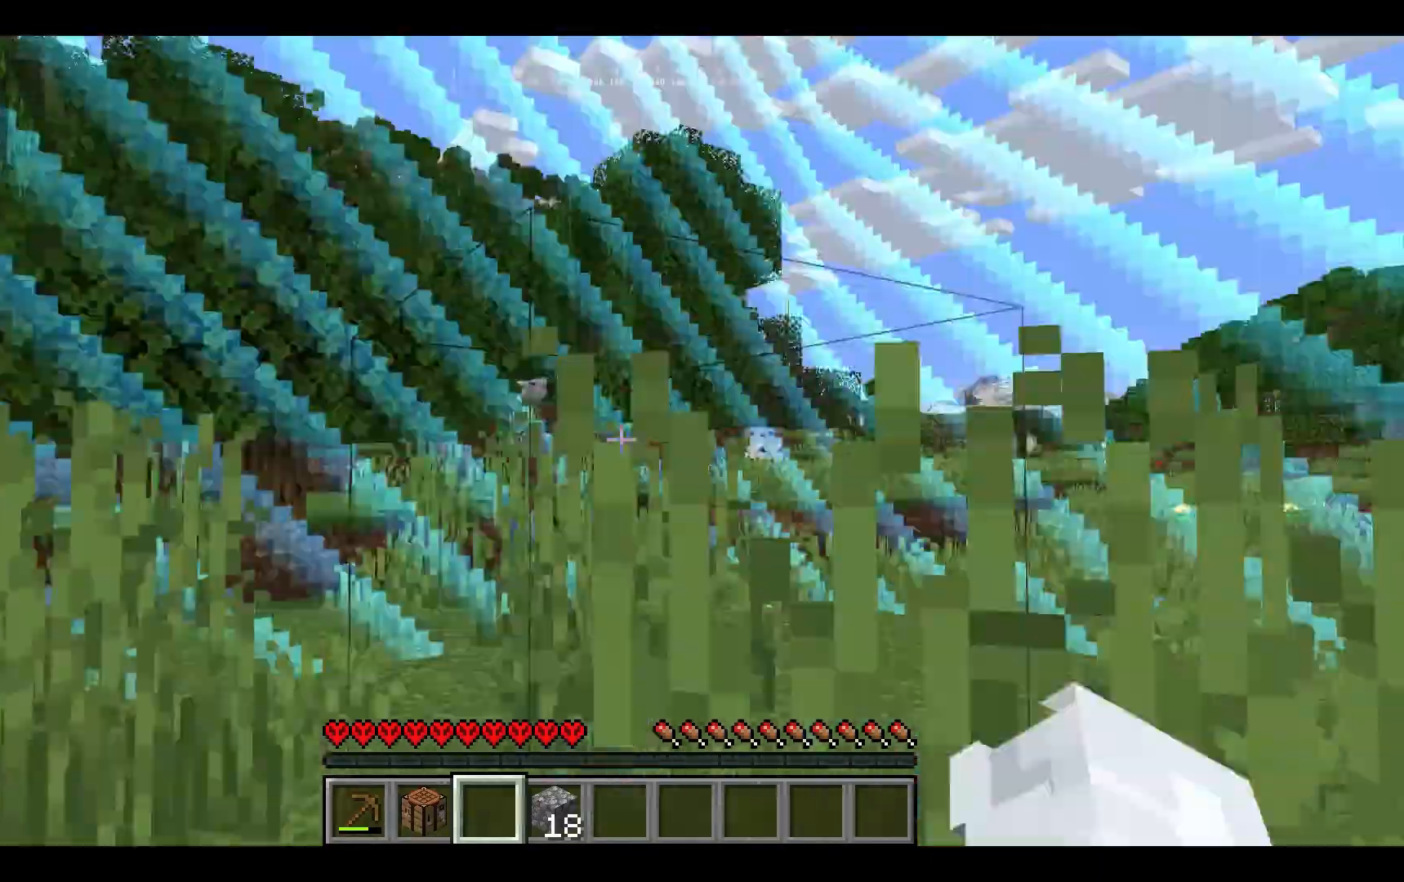
{"keys": ["w"], "mouse": [], "events": []}
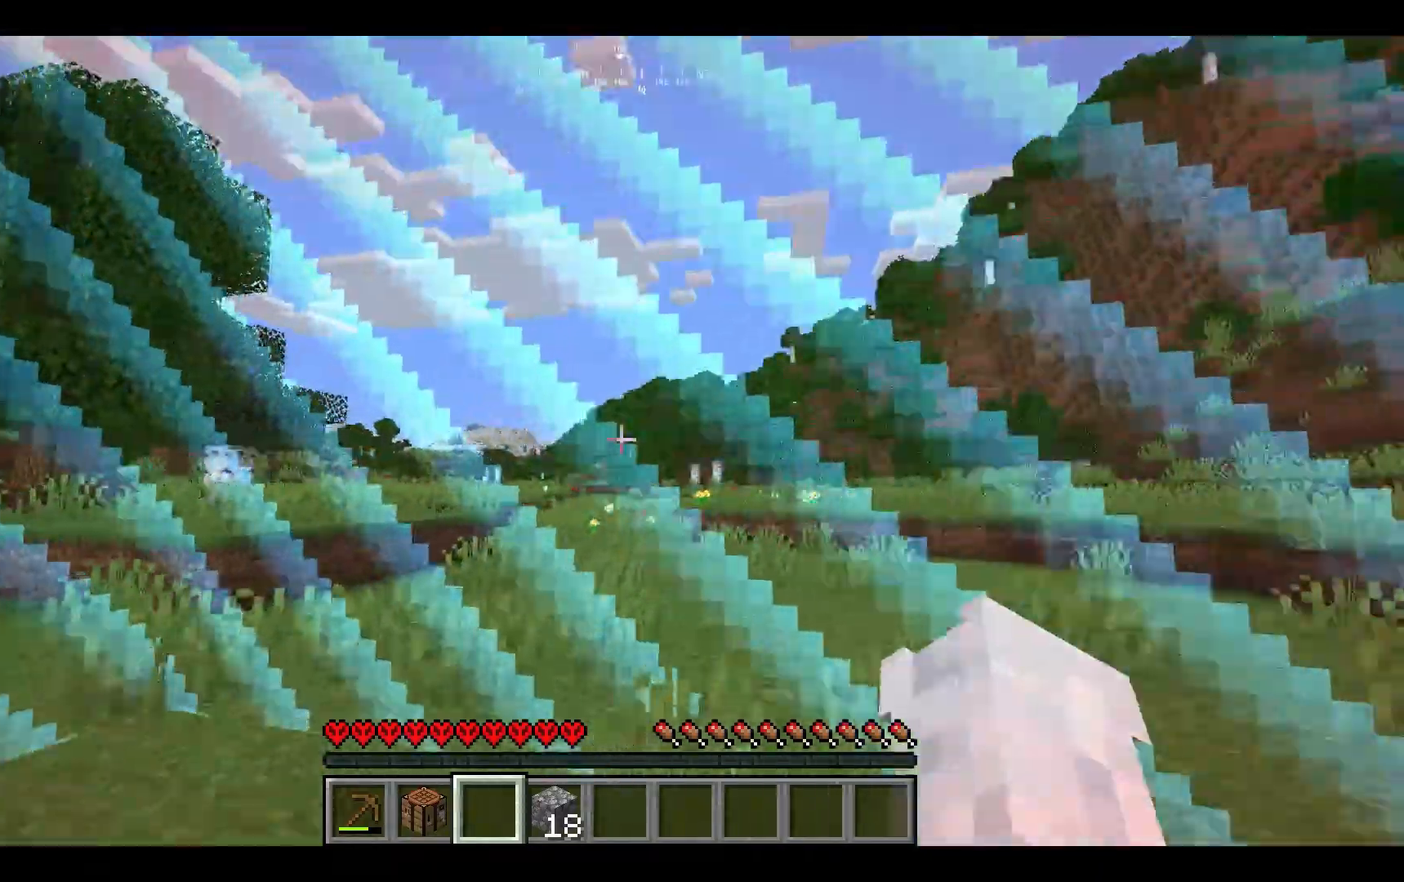
{"keys": [], "mouse": [], "events": [[100, "w", "up"]]}
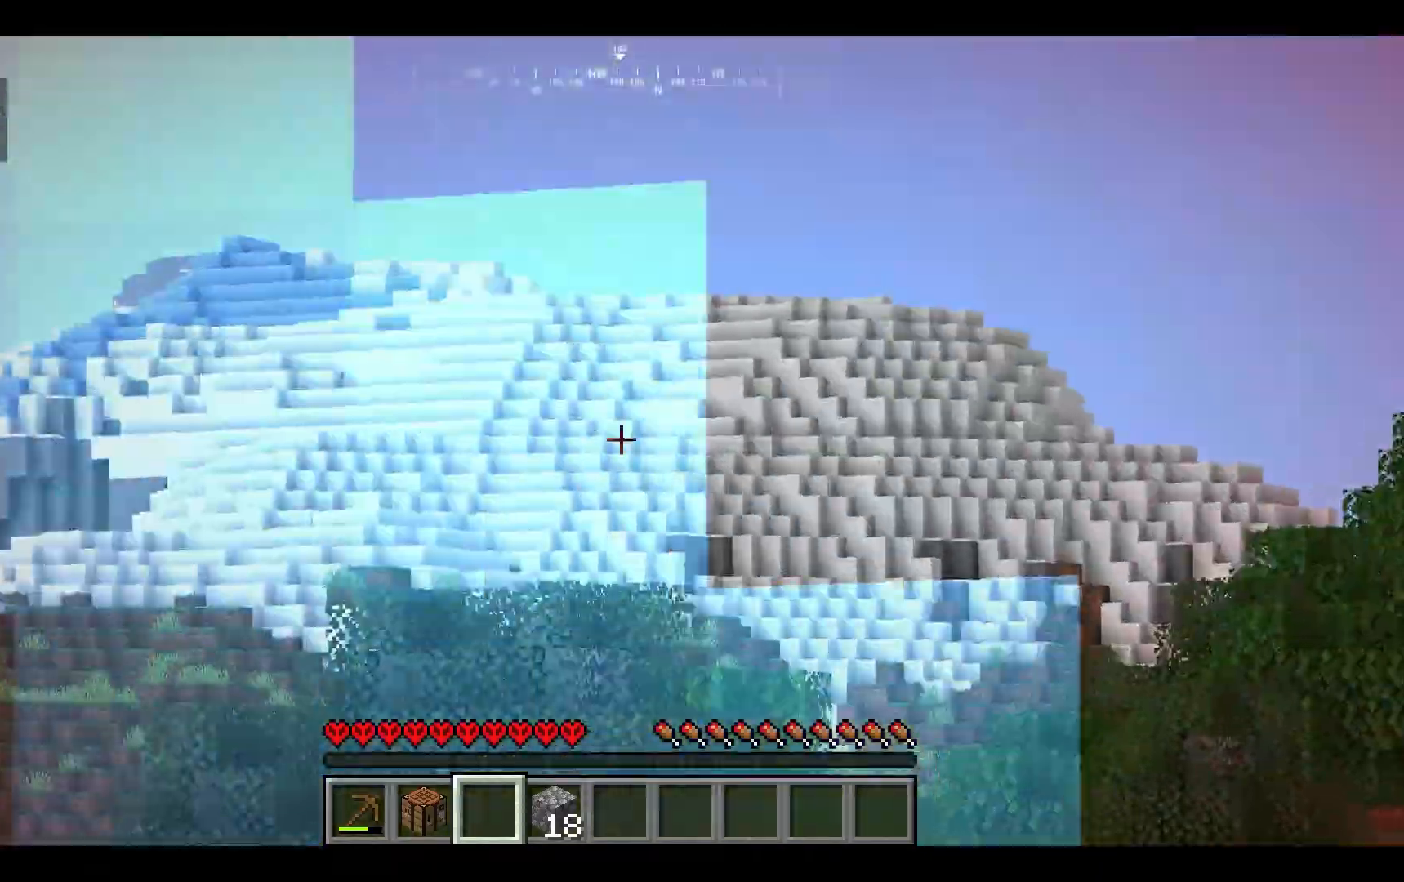
{"keys": [], "mouse": [], "events": []}